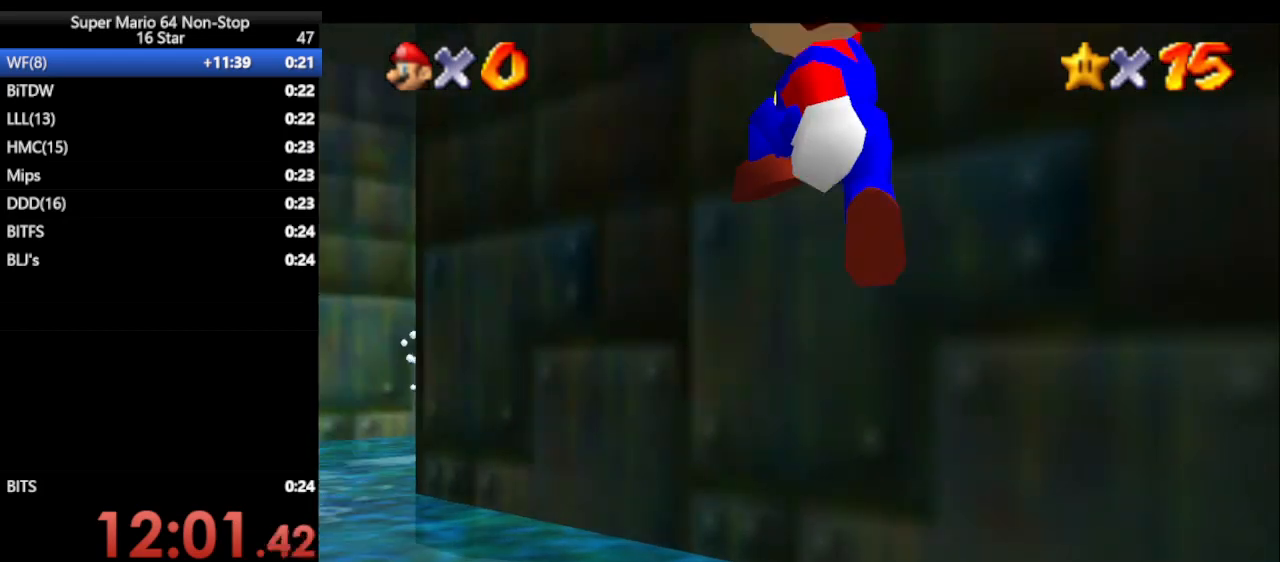
Gameplay with a controller (Nintendo layout); each line is a JSON object with the inputs held at the frame after it. "events" lists button and stick changes between this image and that frame as [ms after this image, input, new state], when the widget could be followed in between. Not read: L1 L3 R3 X Y.
{"buttons": ["B"], "left_stick": "up", "events": [[117, "left_stick", "up-left"], [217, "B", "down"], [267, "A", "down"], [267, "B", "up"], [300, "left_stick", "up"], [367, "B", "down"], [433, "A", "up"]]}
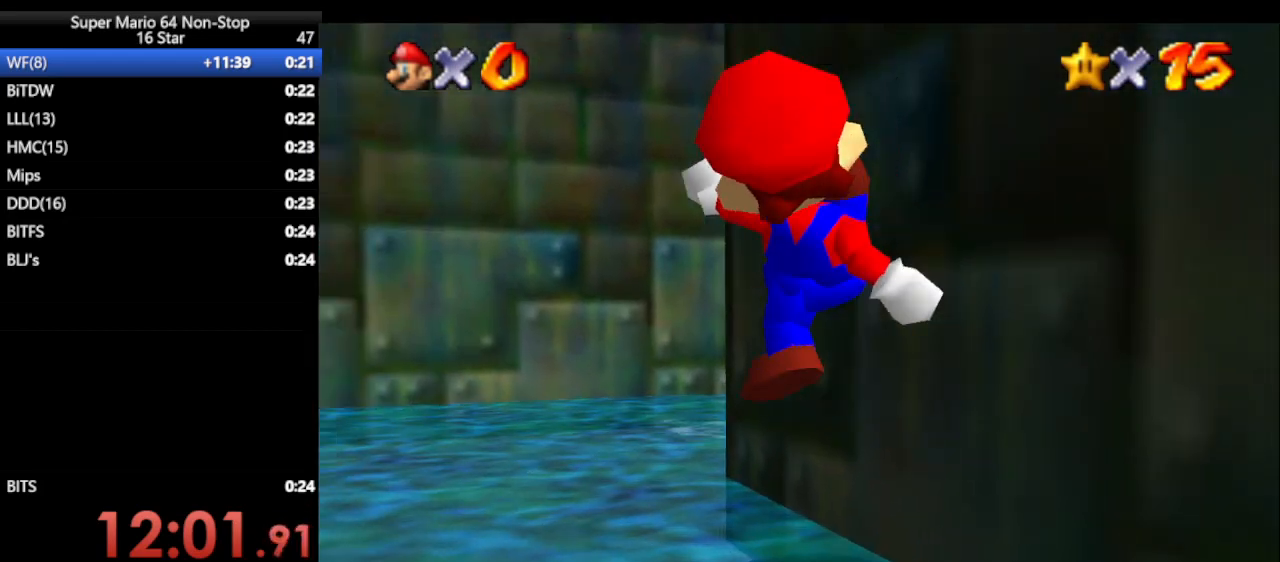
{"buttons": [], "left_stick": "up", "events": [[17, "B", "up"]]}
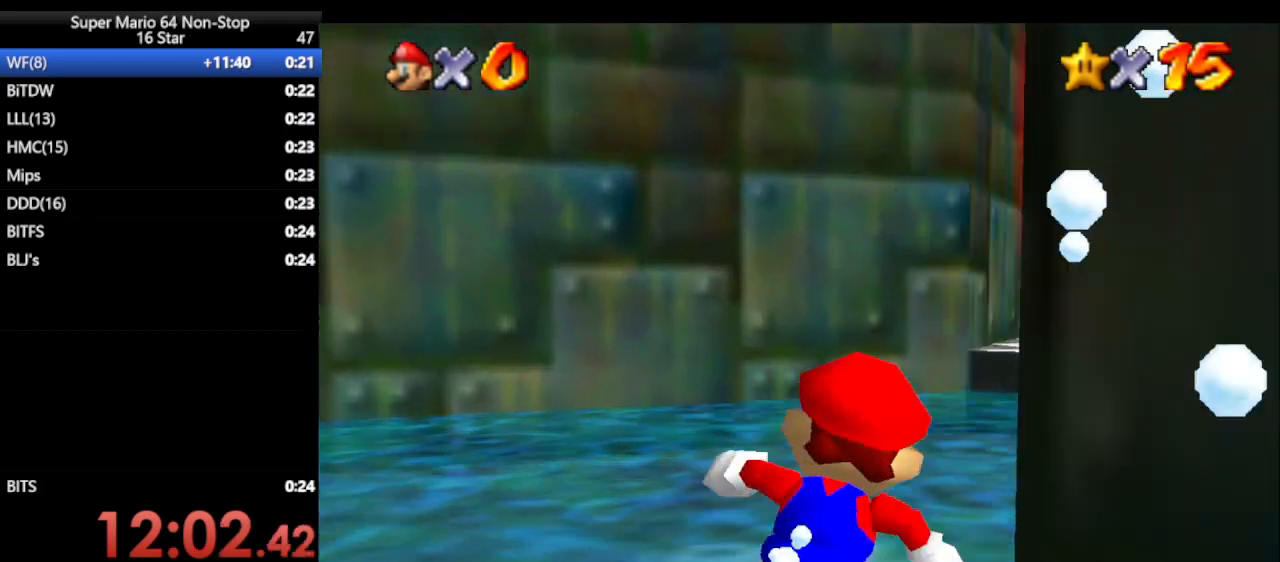
{"buttons": [], "left_stick": "up", "events": [[50, "left_stick", "up-right"], [217, "B", "down"], [267, "left_stick", "up"], [333, "B", "up"]]}
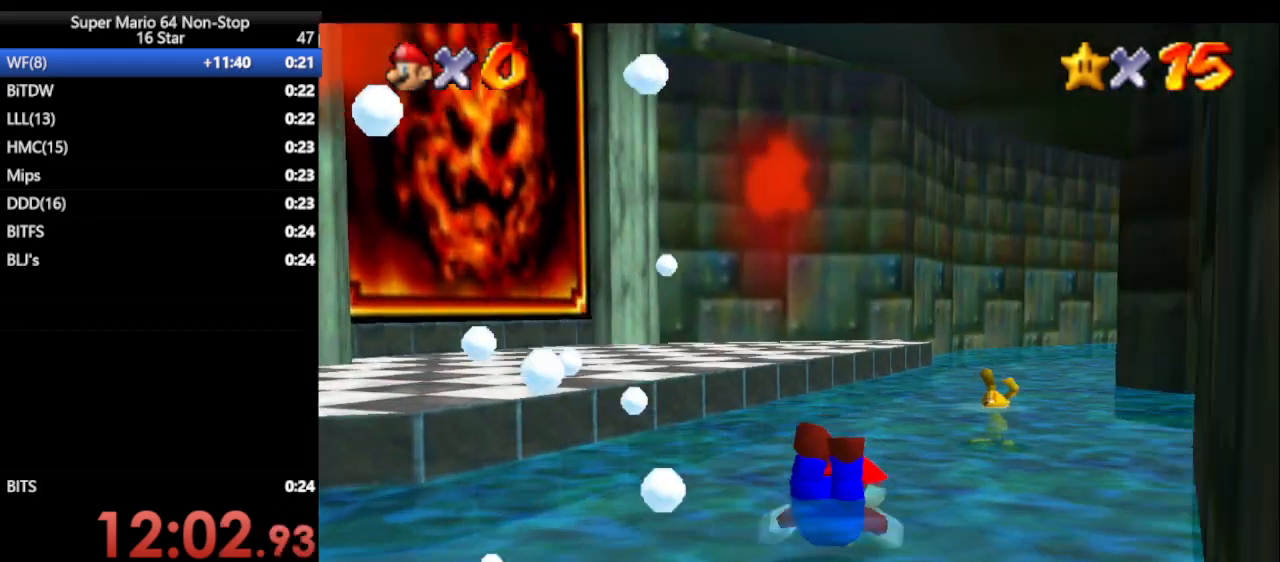
{"buttons": [], "left_stick": "up-right", "events": [[117, "B", "down"], [150, "A", "down"], [217, "B", "up"], [267, "A", "up"], [267, "left_stick", "up-right"]]}
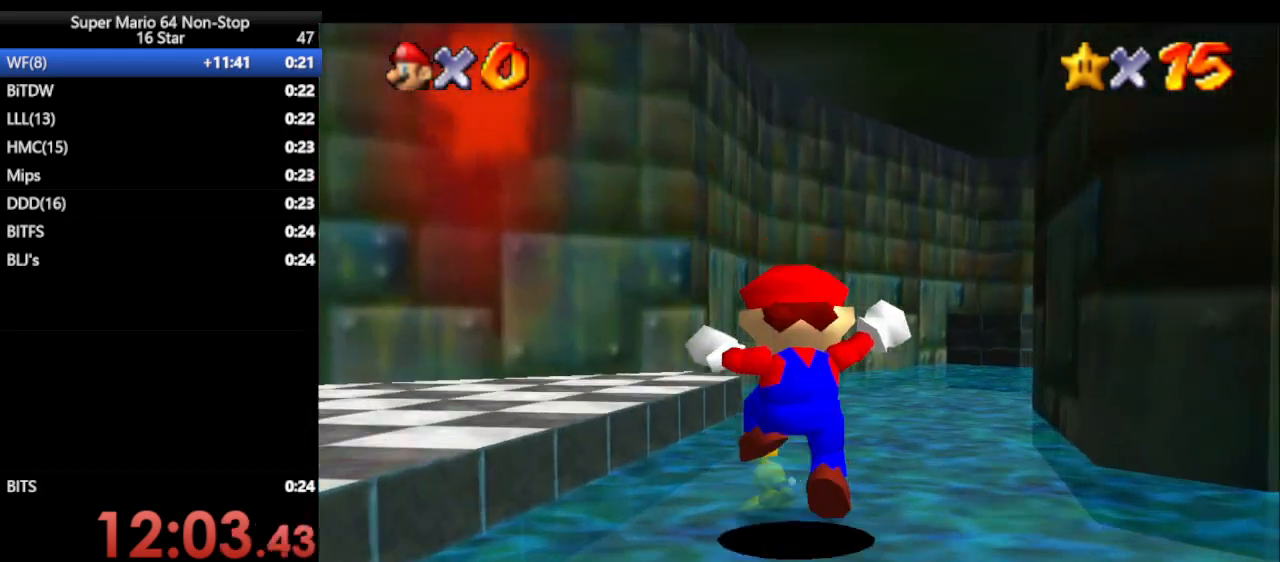
{"buttons": [], "left_stick": "up", "events": [[17, "left_stick", "up"], [317, "B", "down"], [367, "B", "up"]]}
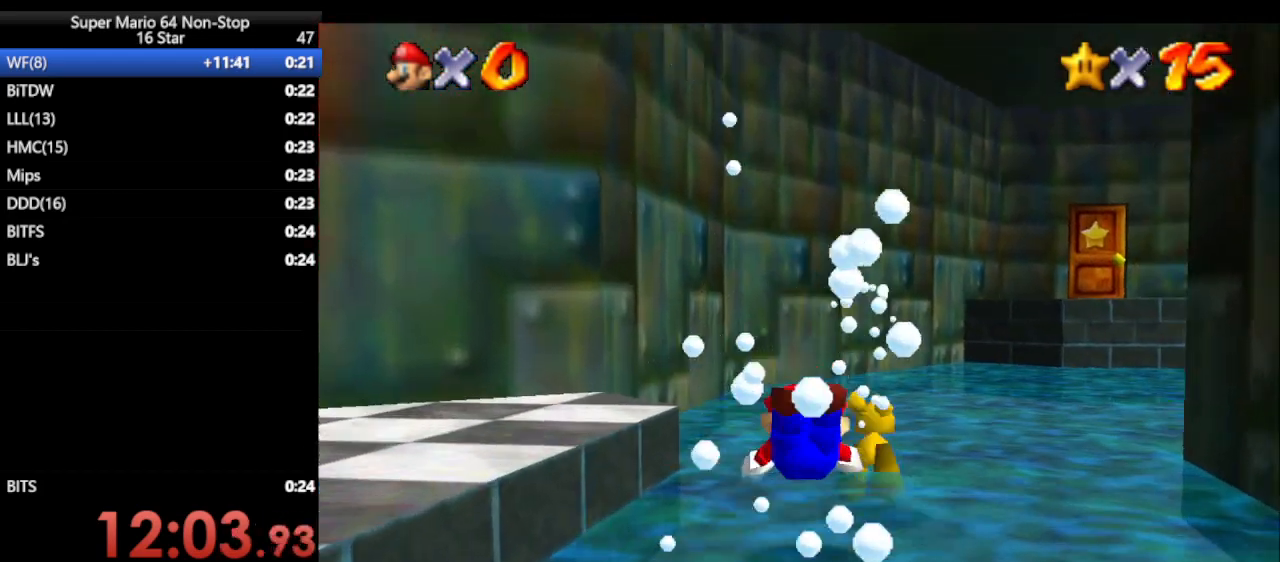
{"buttons": [], "left_stick": "right", "events": [[83, "left_stick", "right"]]}
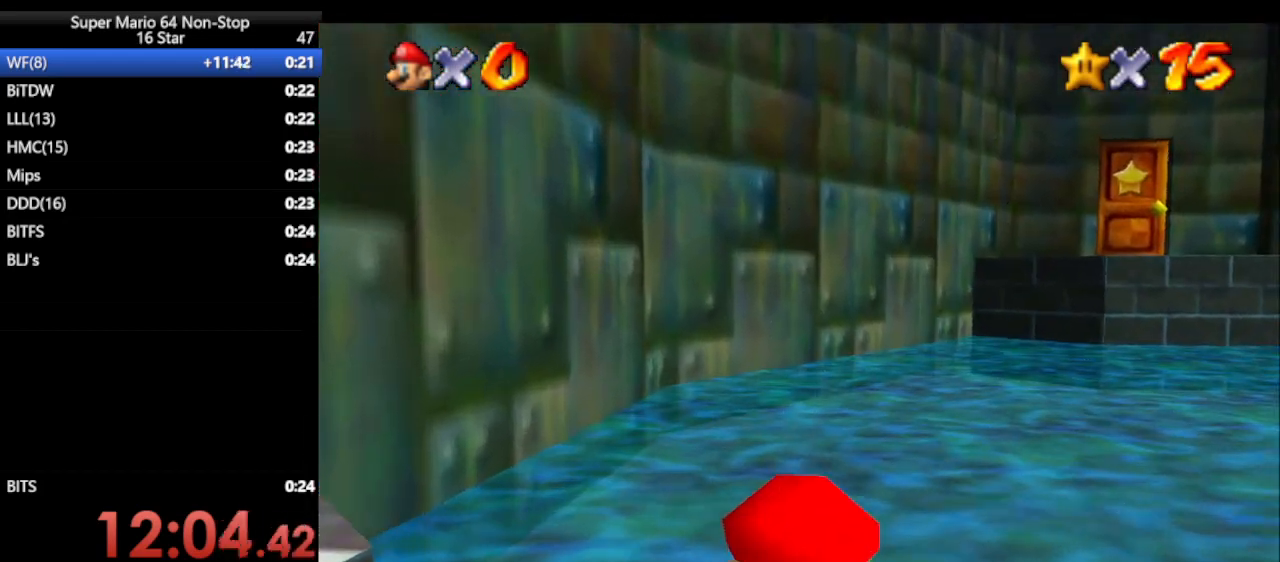
{"buttons": [], "left_stick": "center", "events": [[150, "left_stick", "center"]]}
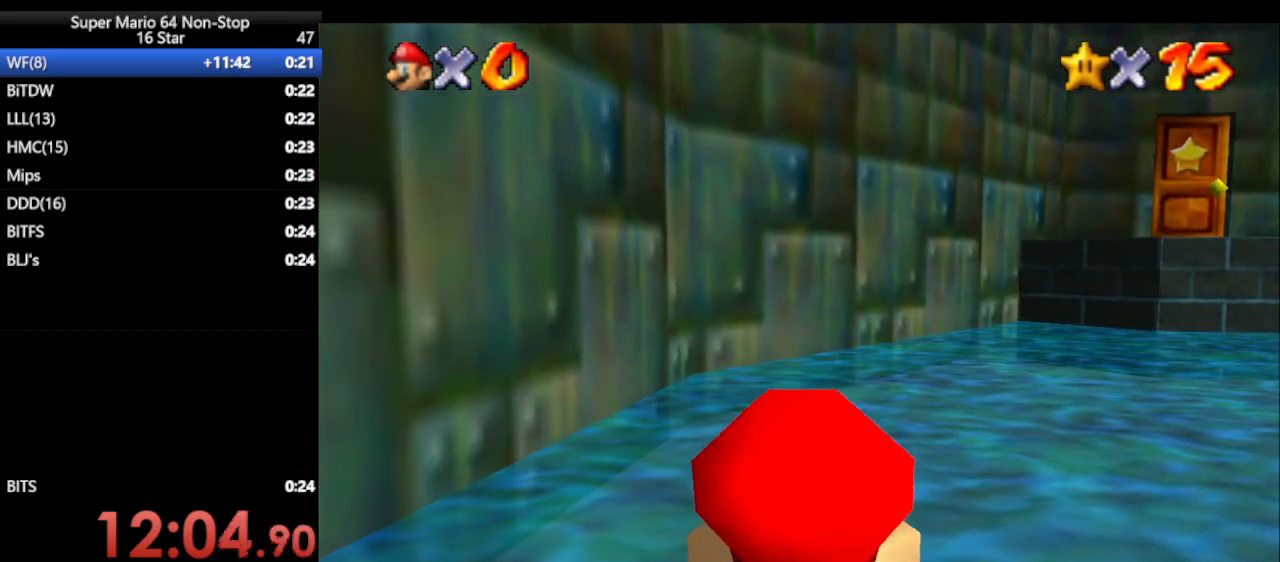
{"buttons": [], "left_stick": "center", "events": []}
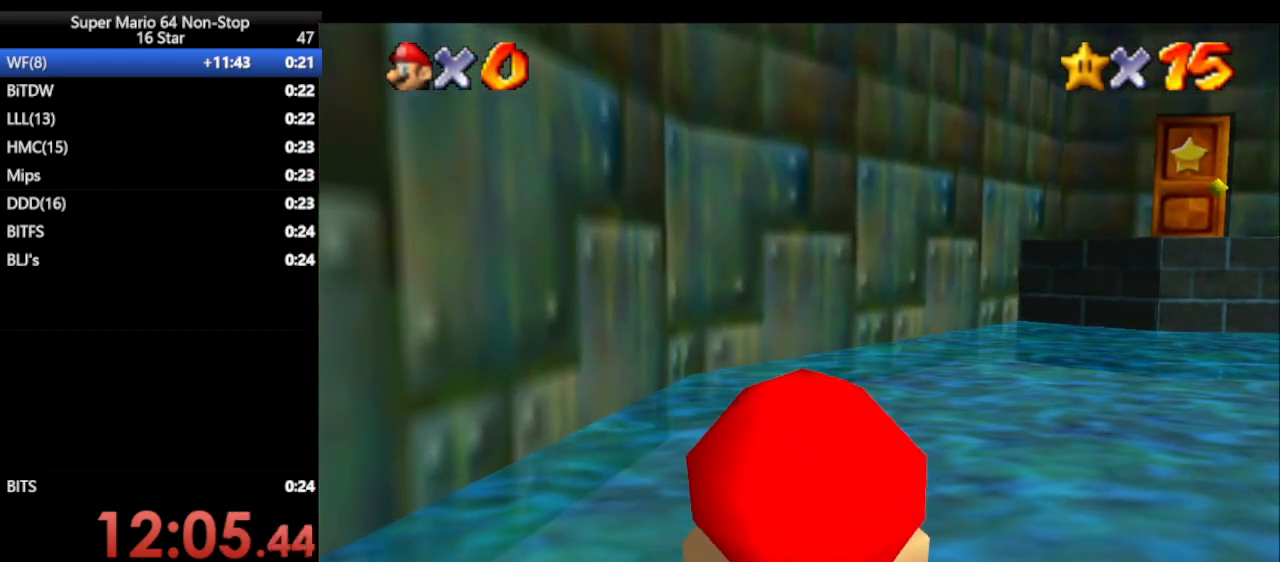
{"buttons": [], "left_stick": "center", "events": []}
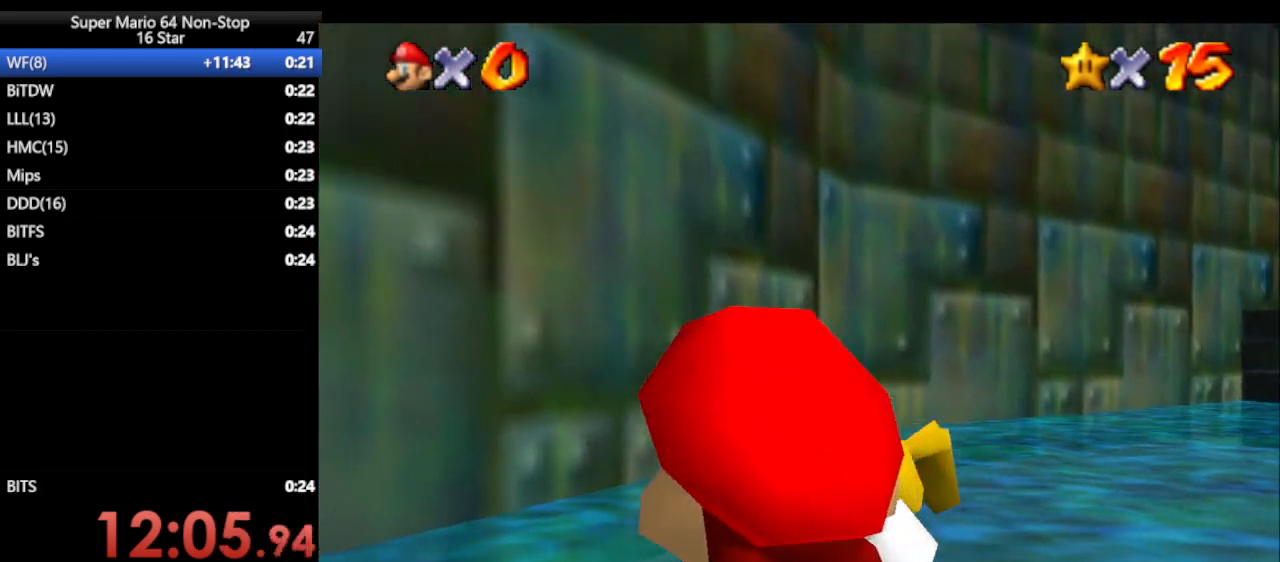
{"buttons": ["A", "B"], "left_stick": "center", "events": [[417, "B", "down"], [483, "A", "down"]]}
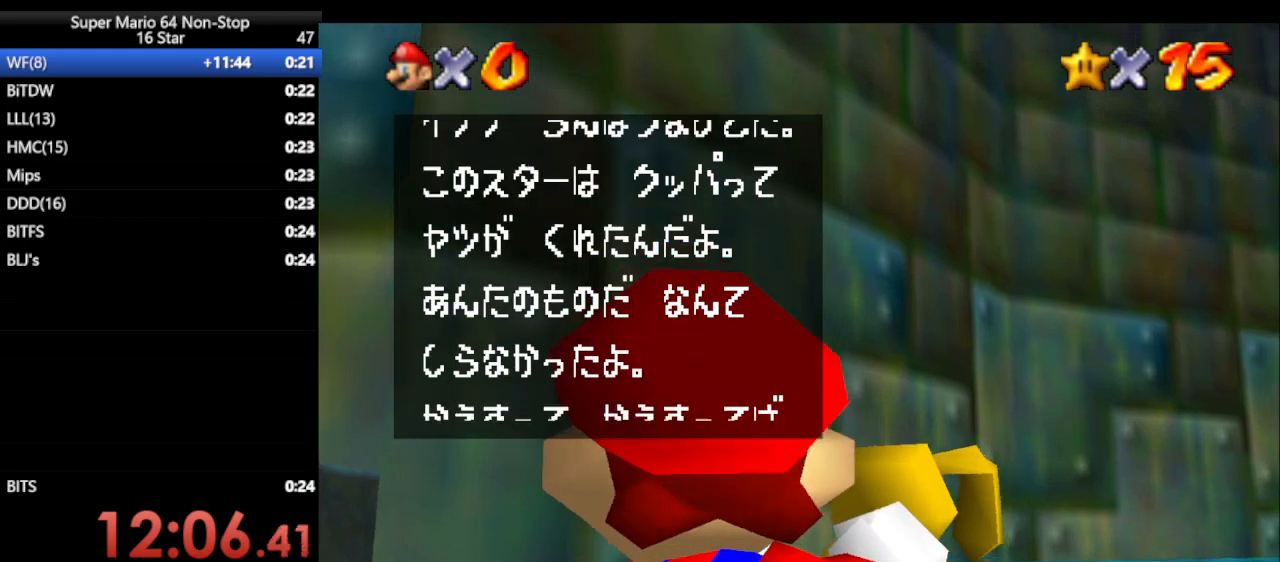
{"buttons": [], "left_stick": "center", "events": [[17, "B", "up"], [100, "A", "up"], [283, "B", "down"], [350, "A", "down"], [383, "B", "up"], [467, "A", "up"]]}
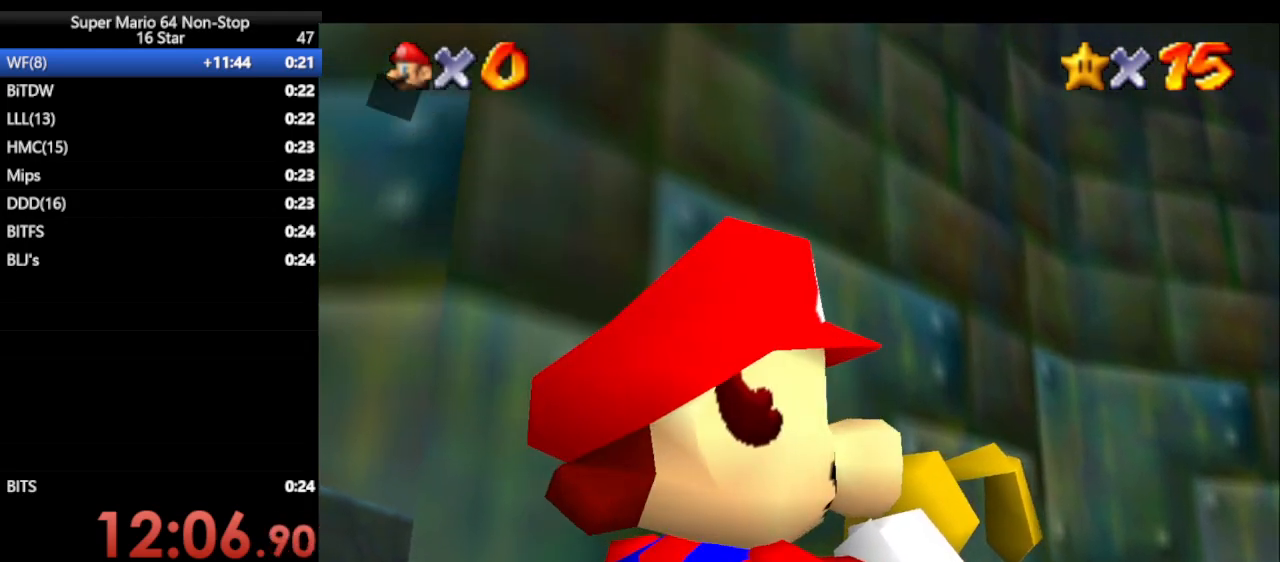
{"buttons": [], "left_stick": "center", "events": []}
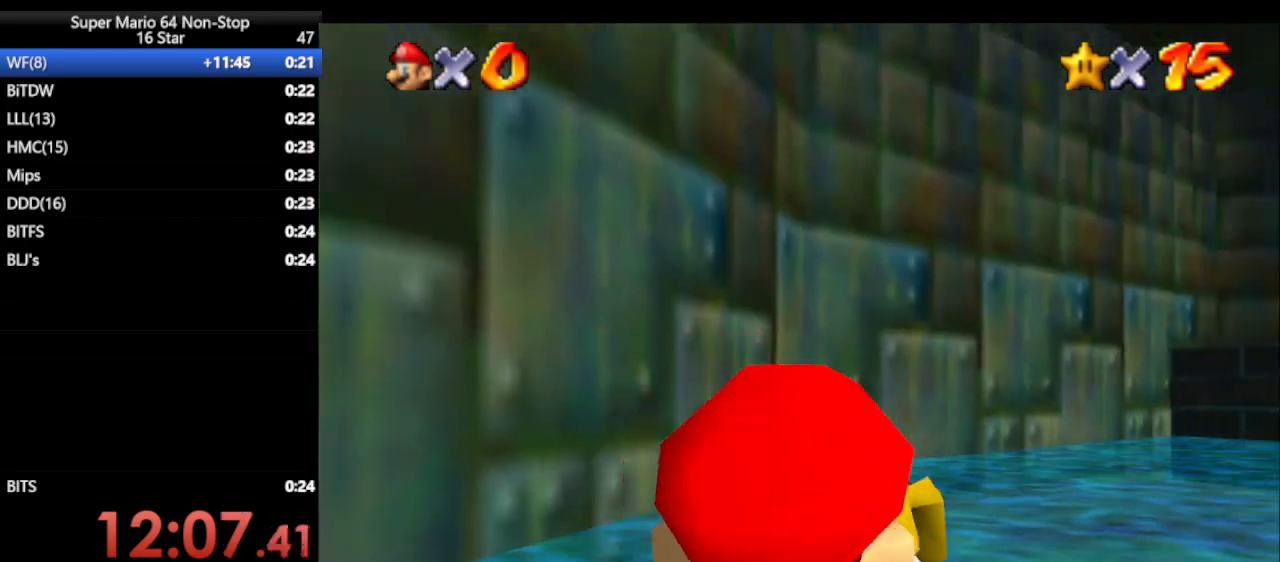
{"buttons": [], "left_stick": "center", "events": [[317, "R1", "down"], [467, "R1", "up"]]}
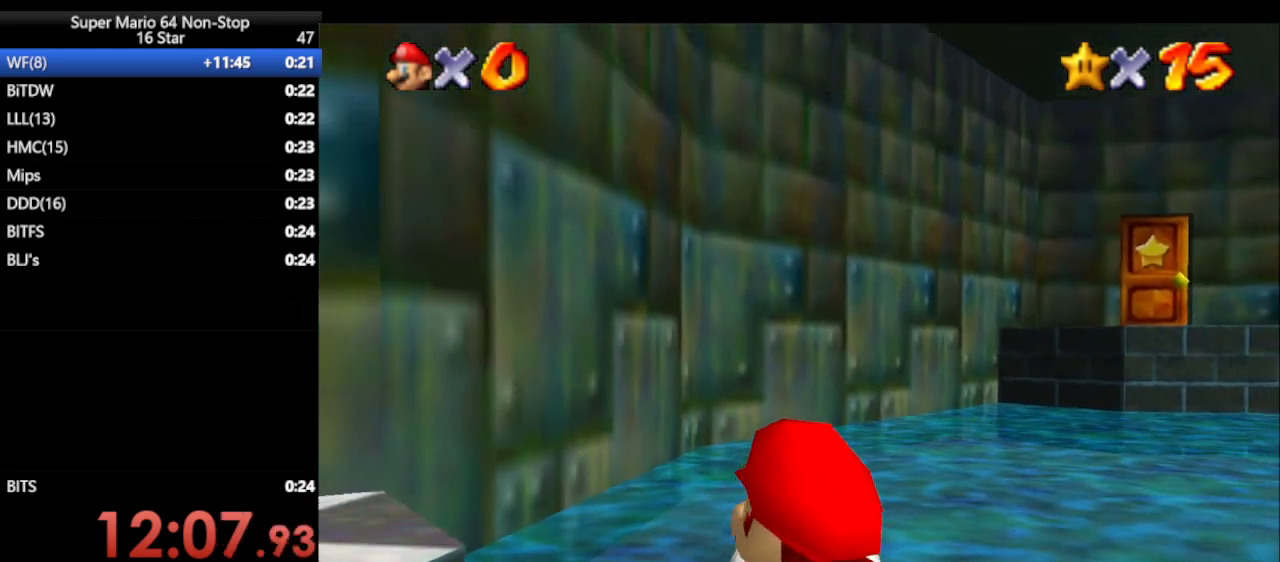
{"buttons": [], "left_stick": "center", "events": []}
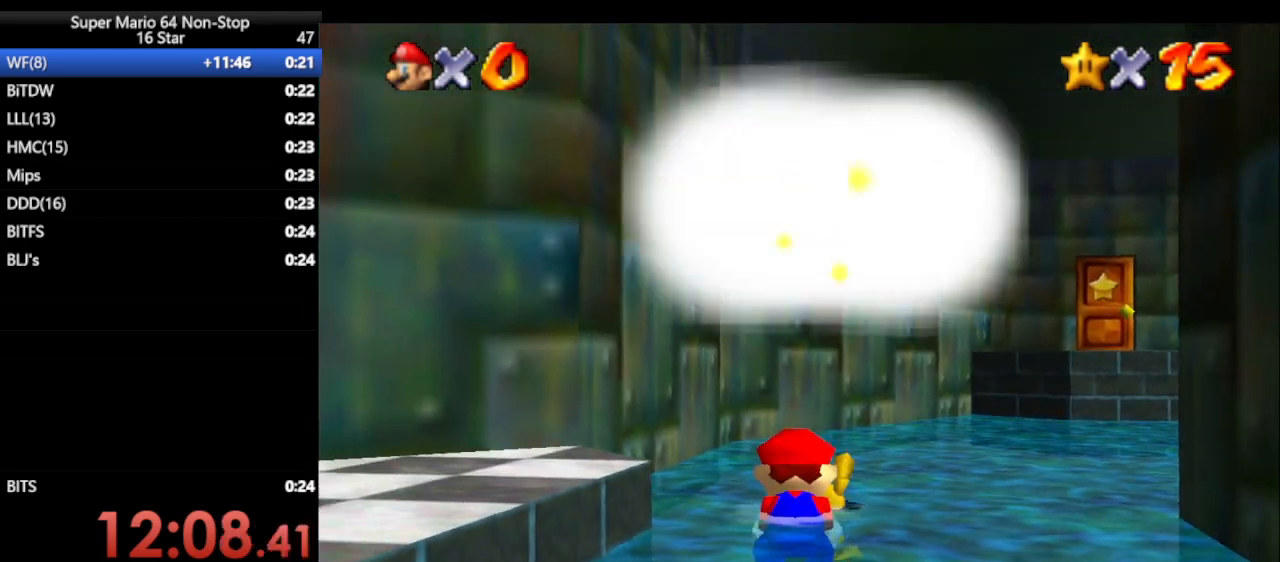
{"buttons": [], "left_stick": "center", "events": []}
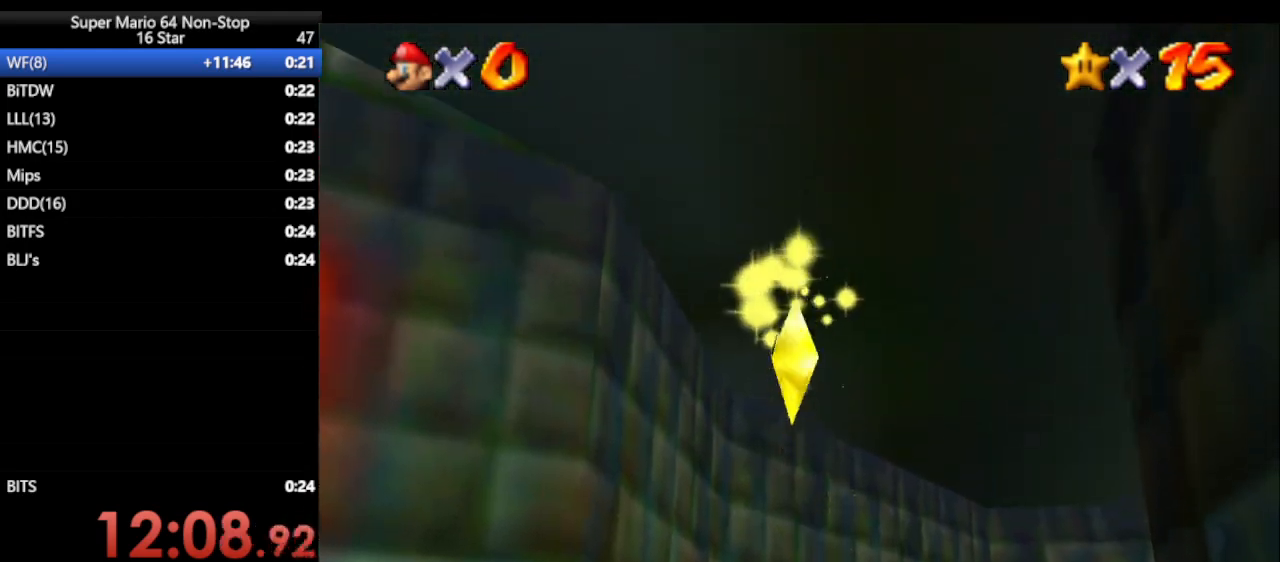
{"buttons": [], "left_stick": "center", "events": []}
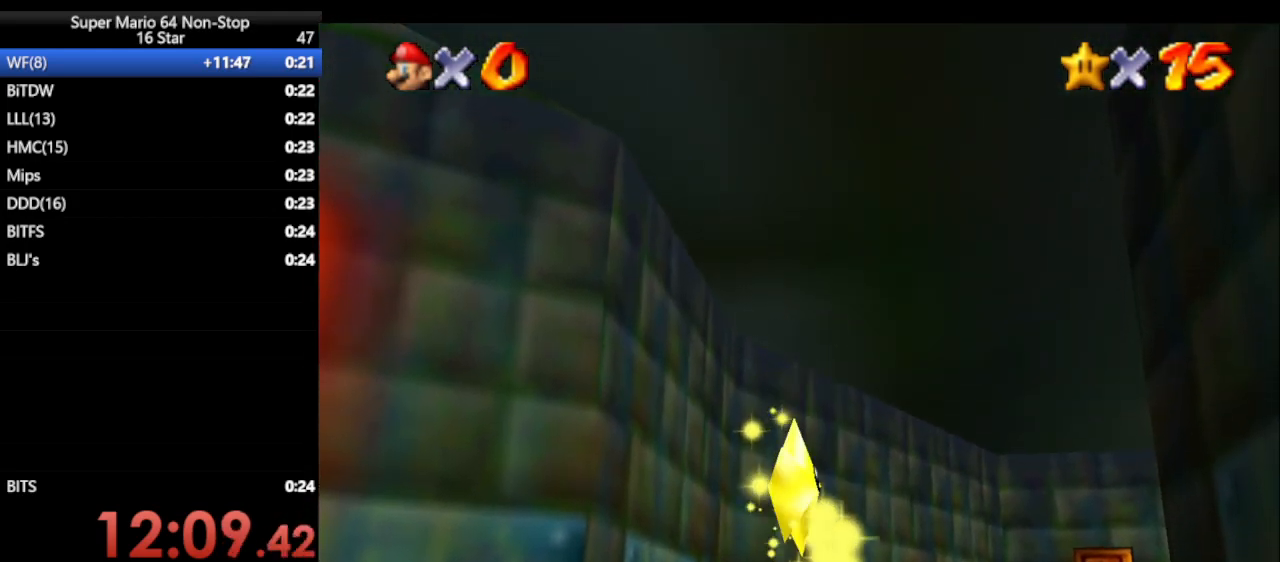
{"buttons": [], "left_stick": "center", "events": []}
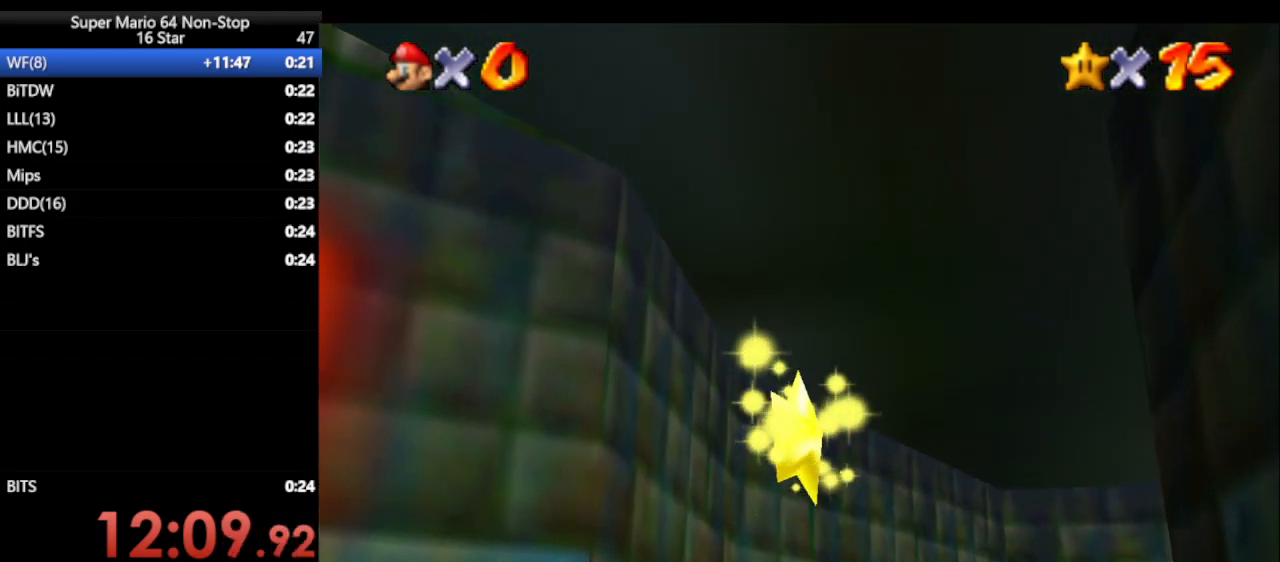
{"buttons": [], "left_stick": "center", "events": []}
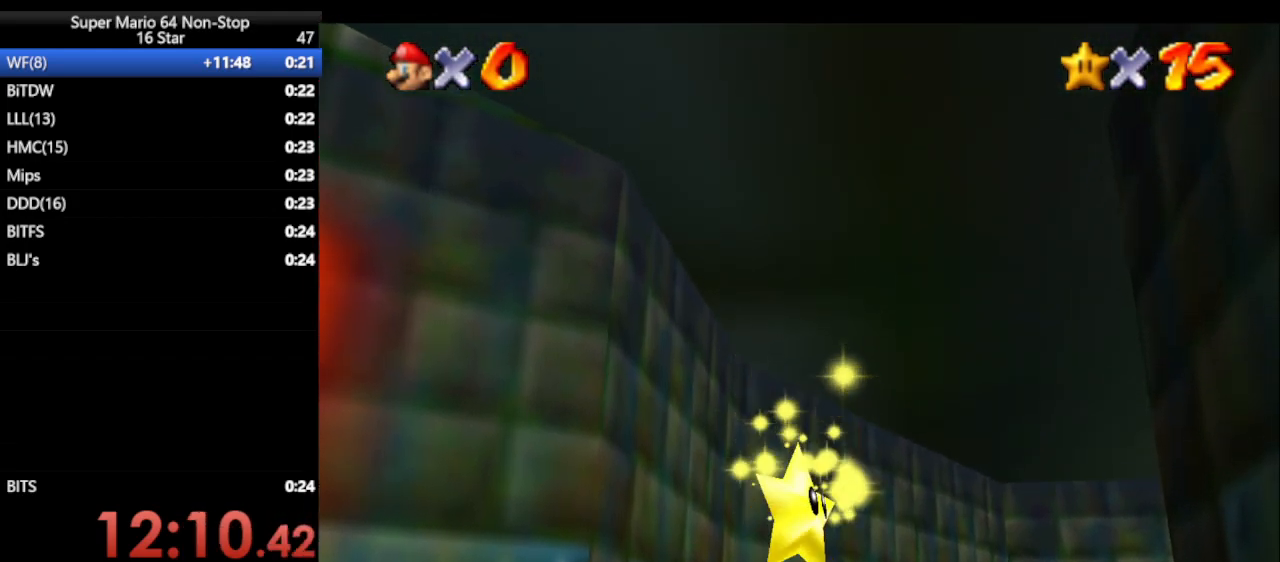
{"buttons": [], "left_stick": "center", "events": []}
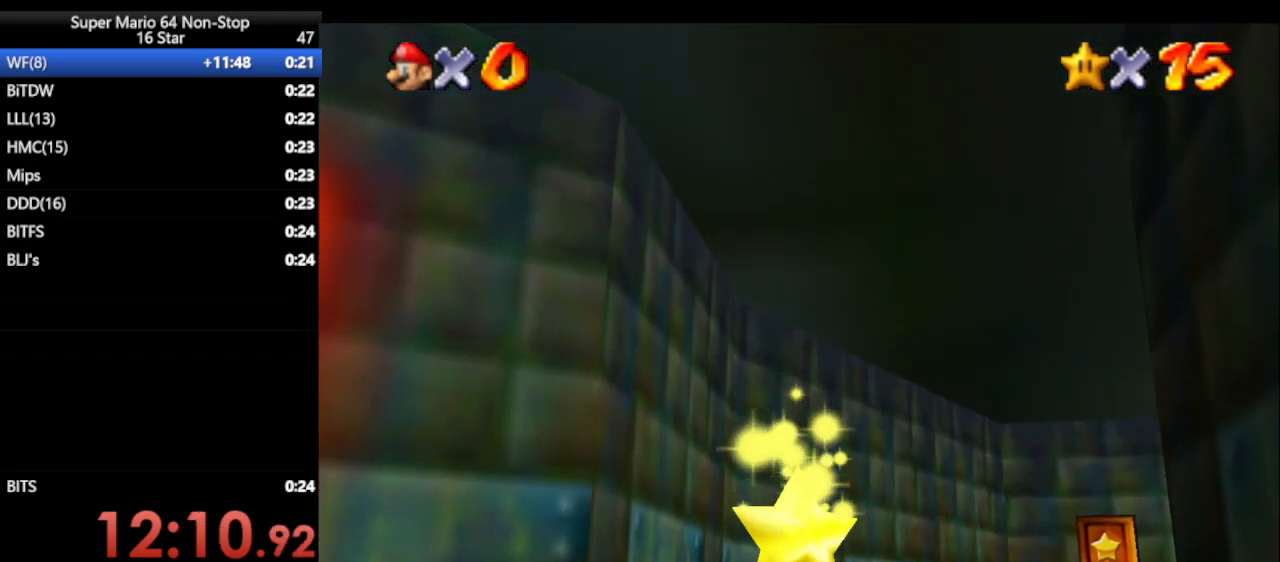
{"buttons": [], "left_stick": "center", "events": []}
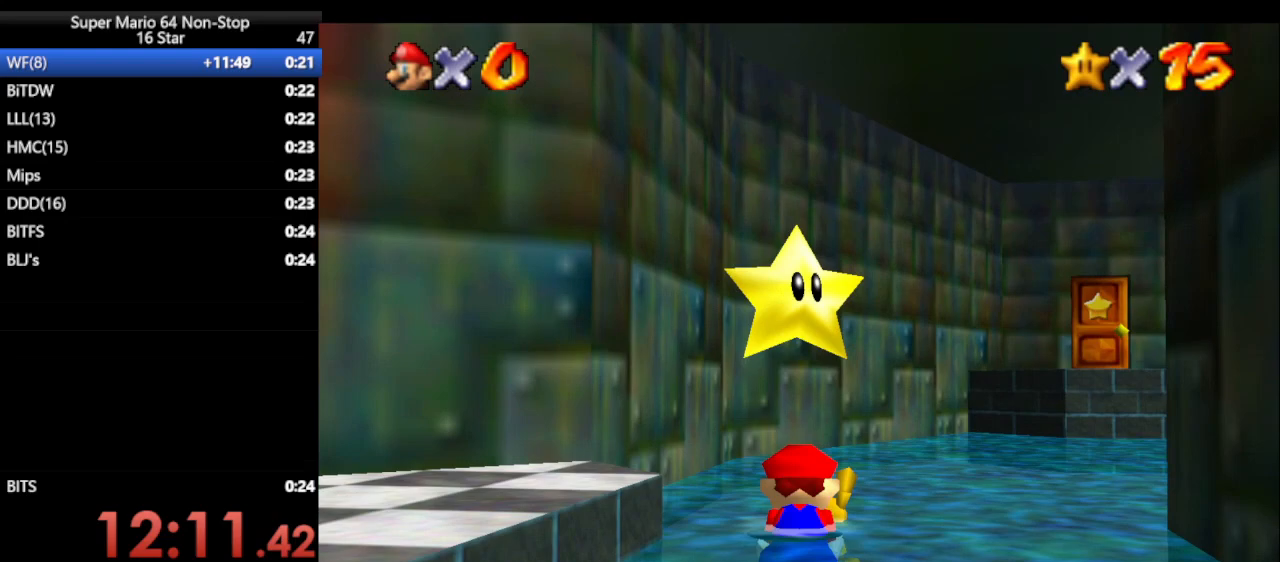
{"buttons": [], "left_stick": "center", "events": []}
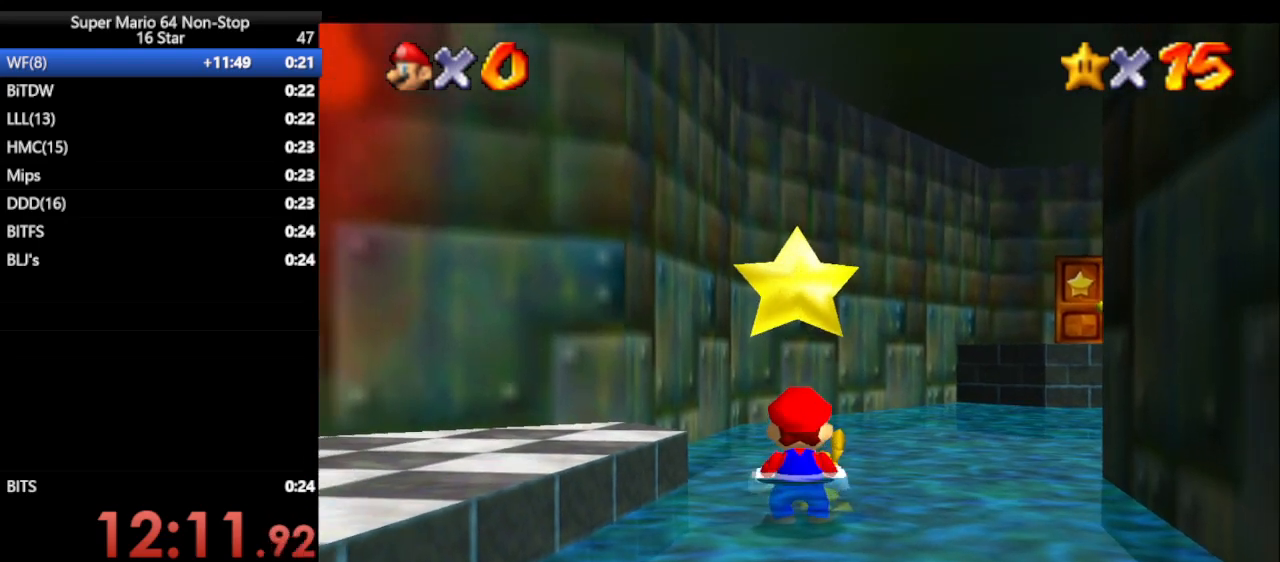
{"buttons": [], "left_stick": "center", "events": [[317, "B", "down"], [467, "B", "up"]]}
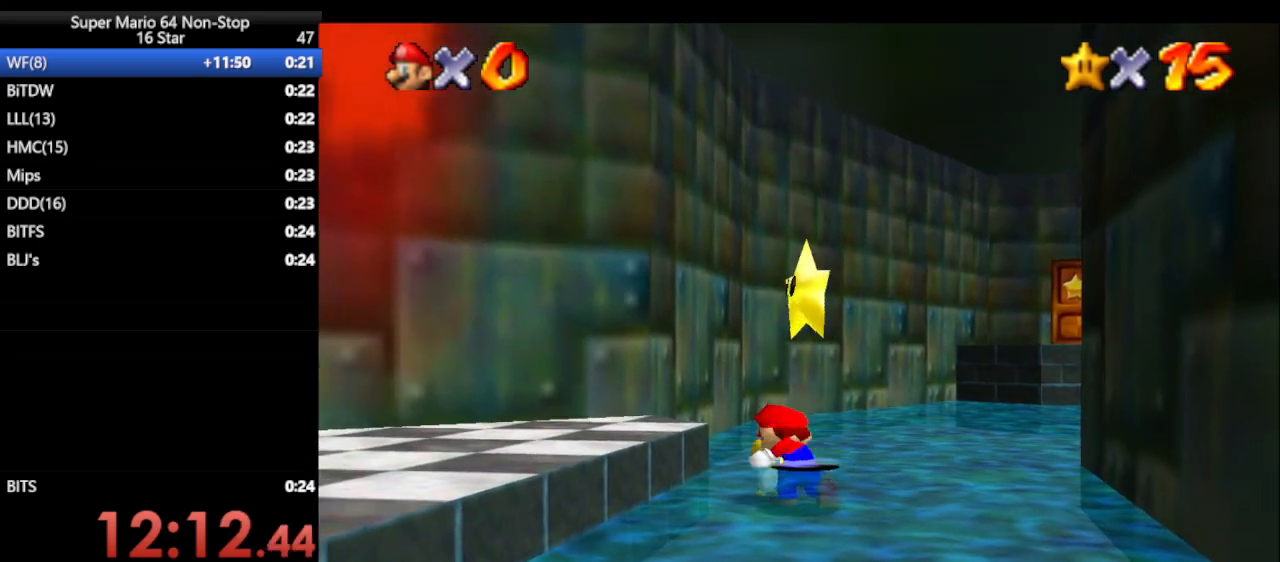
{"buttons": [], "left_stick": "down", "events": [[183, "left_stick", "down"]]}
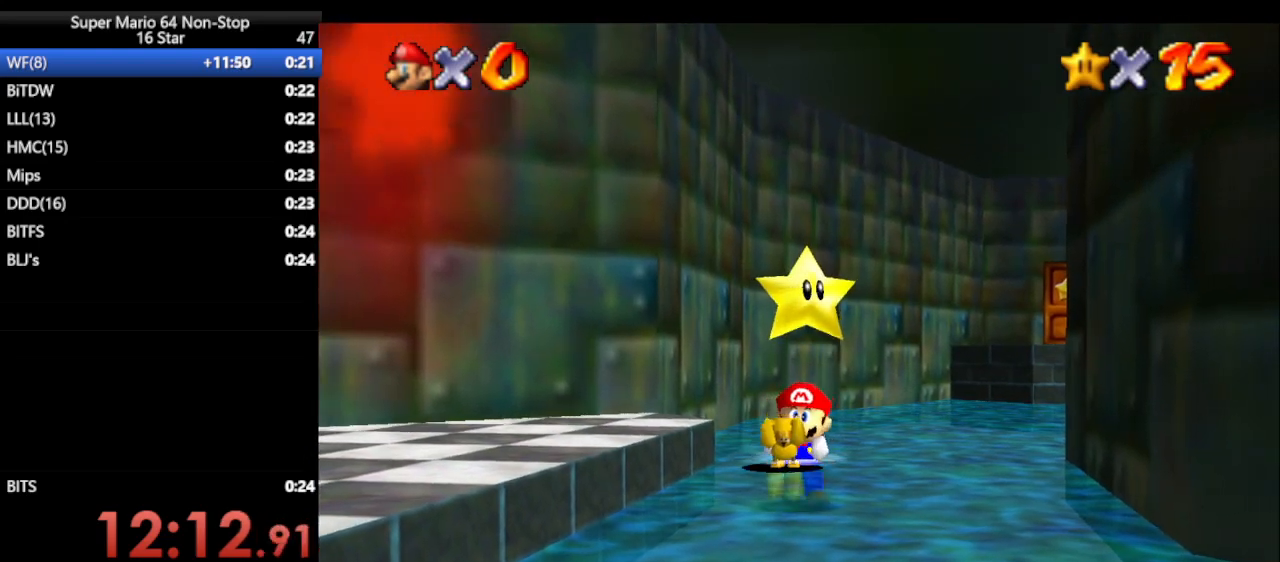
{"buttons": [], "left_stick": "down", "events": []}
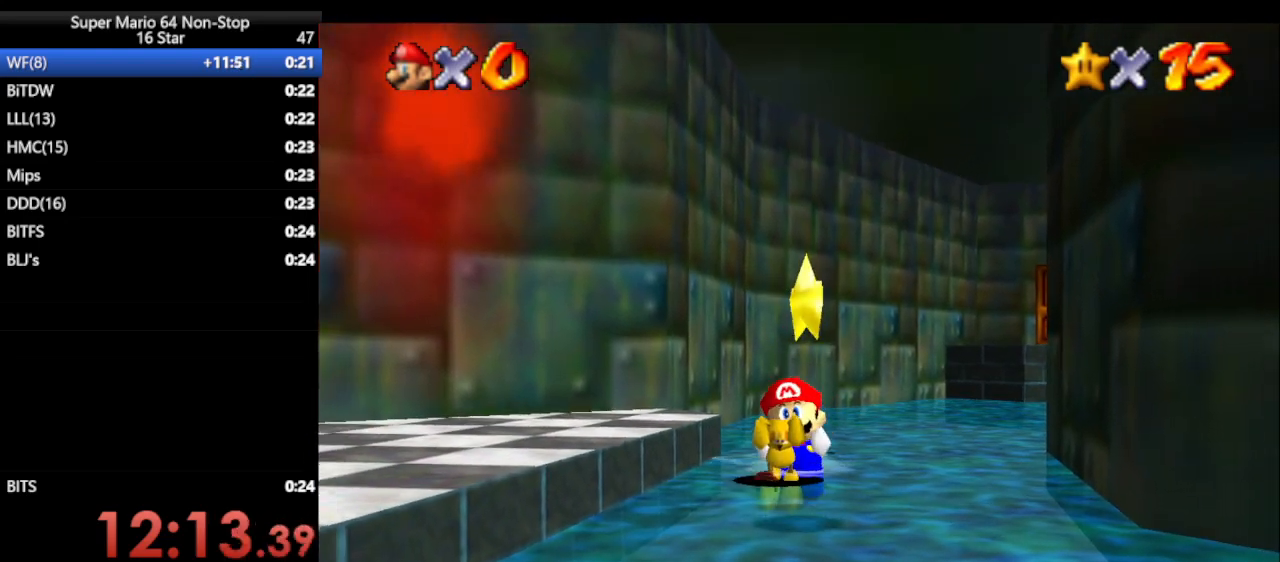
{"buttons": [], "left_stick": "down-right", "events": [[50, "A", "down"], [117, "A", "up"], [500, "left_stick", "down-right"]]}
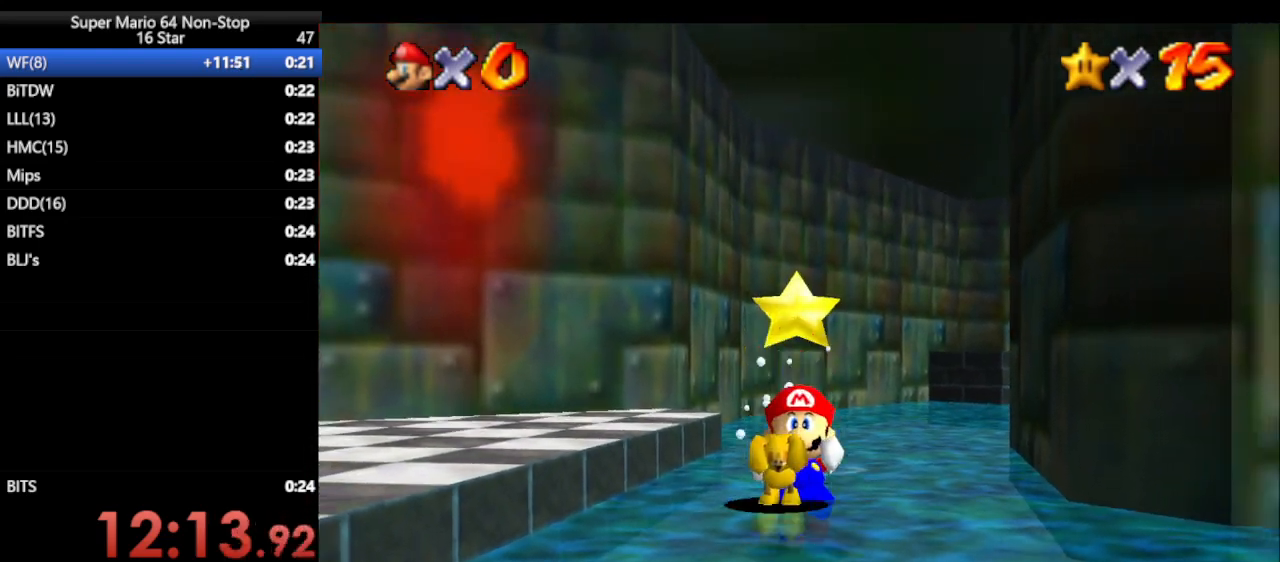
{"buttons": [], "left_stick": "down-right", "events": [[333, "A", "down"], [467, "A", "up"]]}
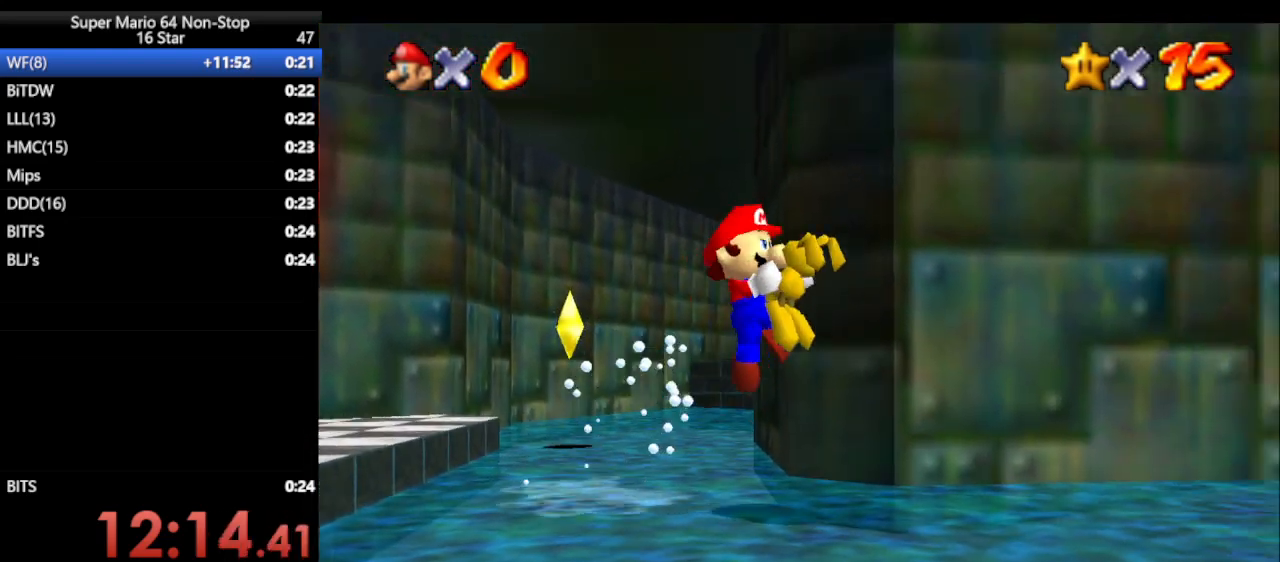
{"buttons": [], "left_stick": "up-right", "events": [[117, "left_stick", "right"], [150, "C_DOWN", "down"], [150, "C_LEFT", "down"], [367, "C_DOWN", "up"], [367, "C_LEFT", "up"], [367, "left_stick", "up-right"]]}
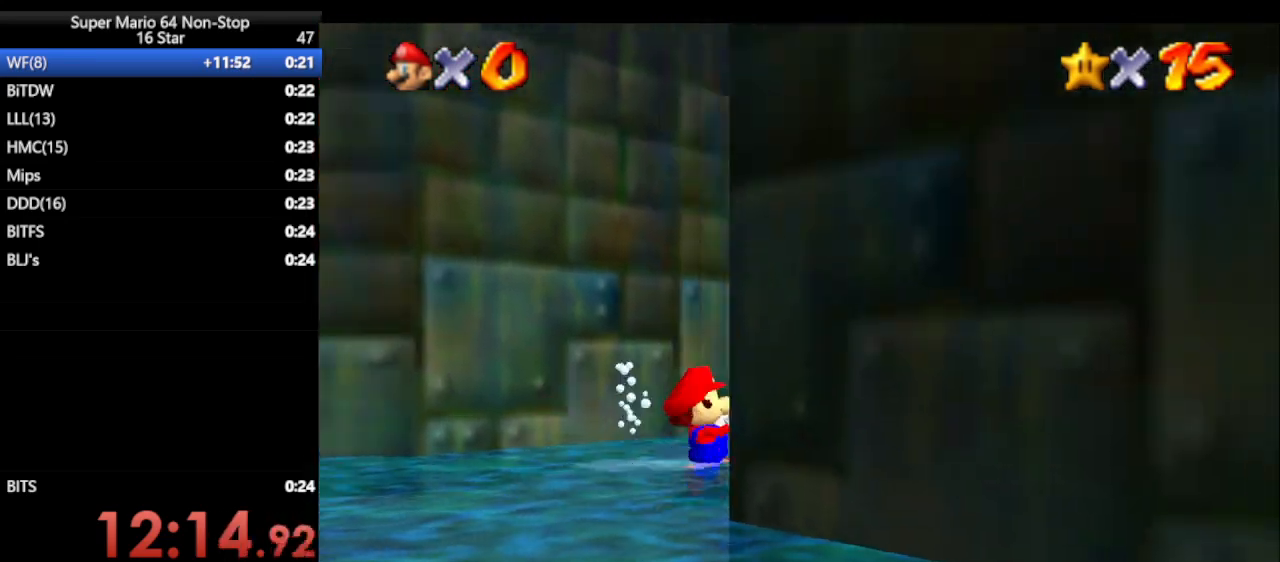
{"buttons": ["C_DOWN", "C_LEFT"], "left_stick": "up-right", "events": [[217, "A", "down"], [283, "A", "up"], [367, "C_DOWN", "down"], [367, "C_LEFT", "down"]]}
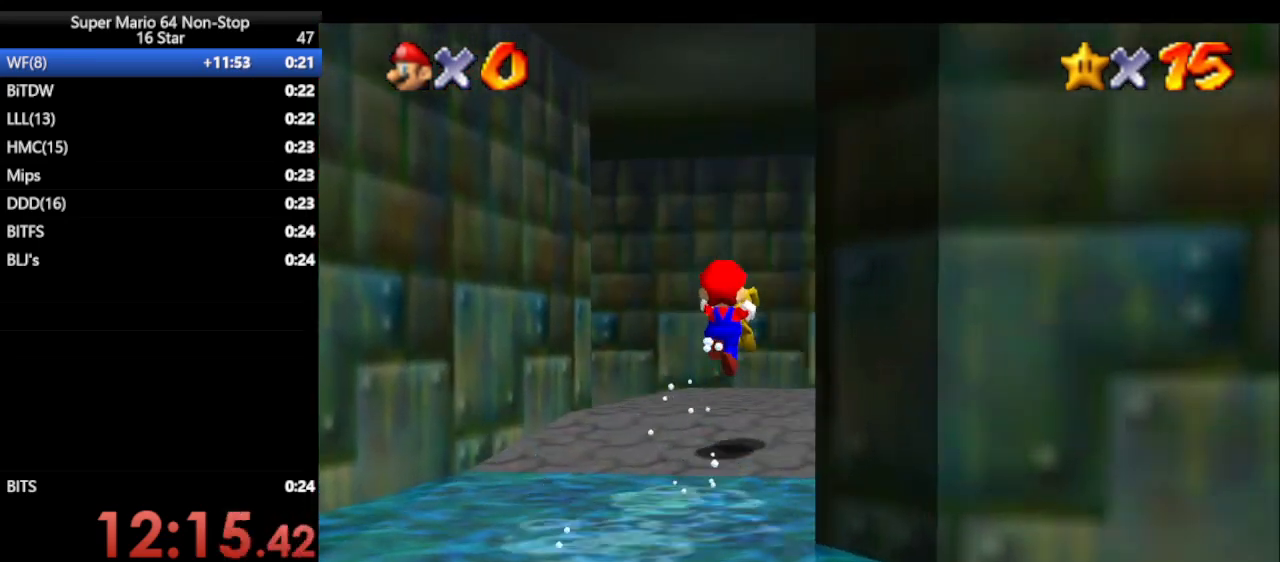
{"buttons": [], "left_stick": "up", "events": [[17, "C_DOWN", "up"], [17, "C_LEFT", "up"], [483, "left_stick", "up"]]}
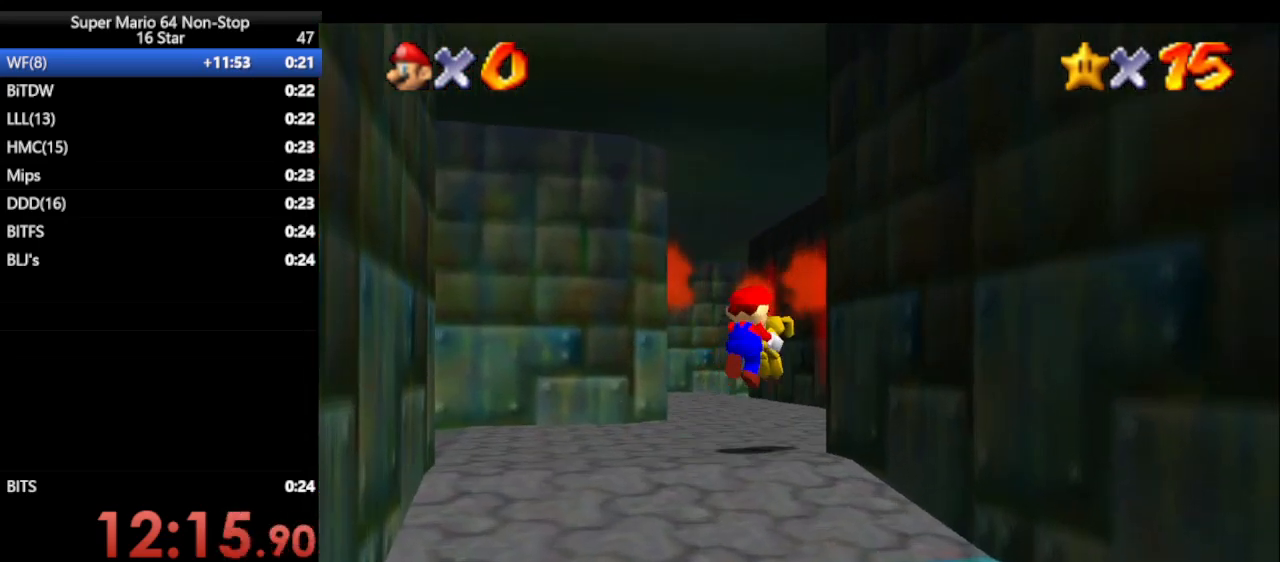
{"buttons": [], "left_stick": "up", "events": []}